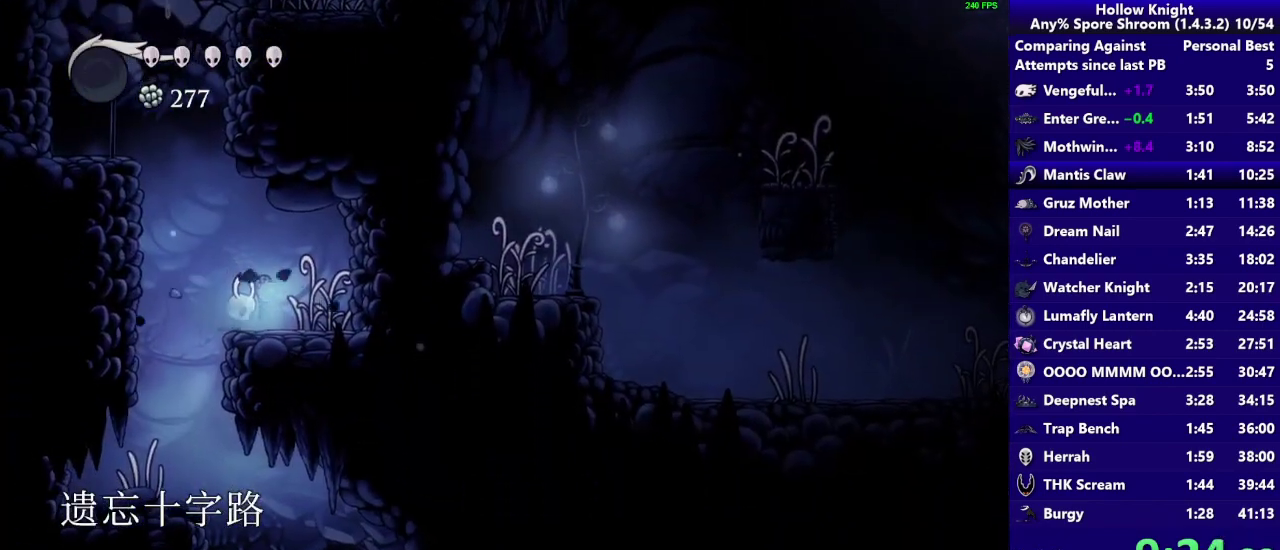
Gameplay with a controller (PlayStation layout); each line is a JSON object with the inputs held at the frame after it. "events" lists button and stick changes between this image and that frame as [ms after this image, input, new state], when the widget could be followed in between. Not read: L3 R3.
{"buttons": [], "left_stick": "left", "right_stick": "center", "events": [[367, "left_stick", "left"]]}
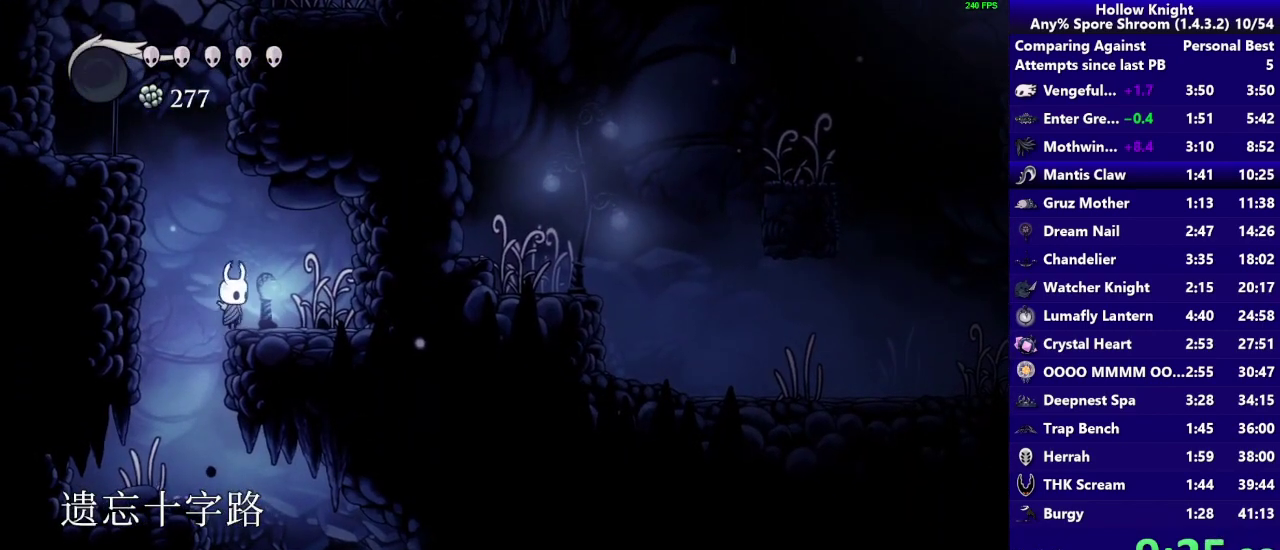
{"buttons": [], "left_stick": "center", "right_stick": "center", "events": [[100, "left_stick", "right"], [233, "left_stick", "center"]]}
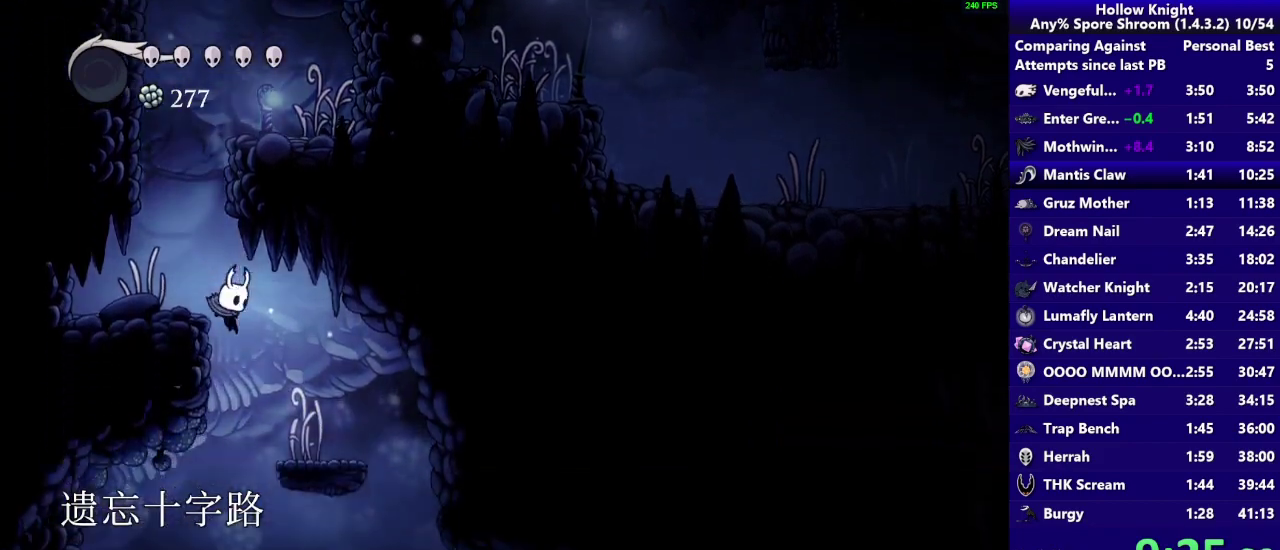
{"buttons": [], "left_stick": "down-right", "right_stick": "center", "events": [[333, "left_stick", "down-right"]]}
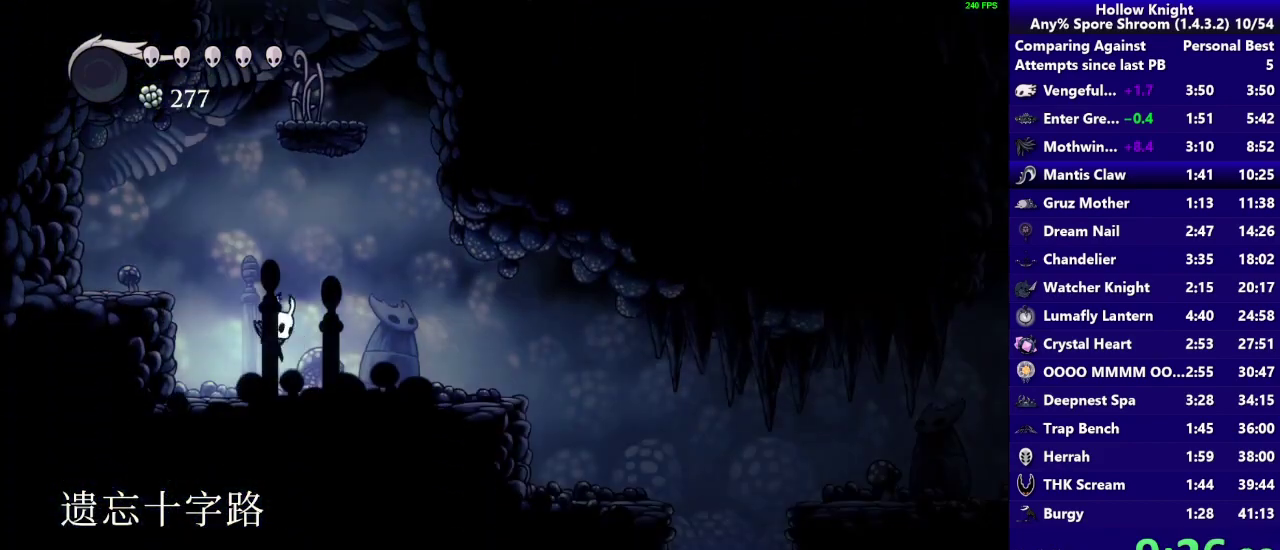
{"buttons": [], "left_stick": "down-right", "right_stick": "center", "events": [[100, "R2", "down"], [300, "R2", "up"]]}
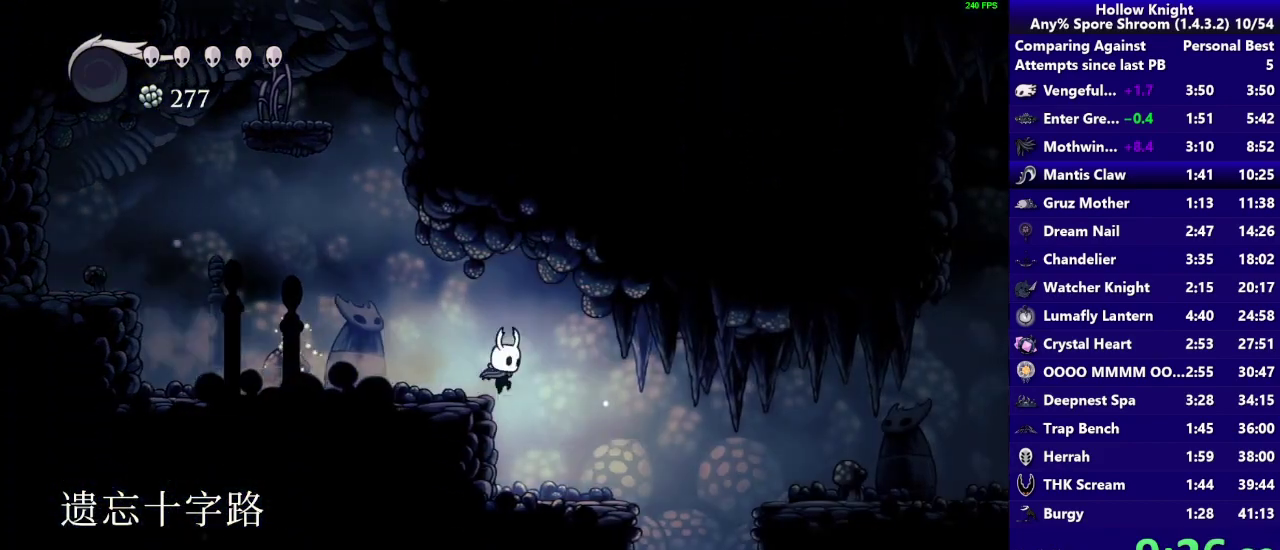
{"buttons": [], "left_stick": "down-right", "right_stick": "center", "events": [[400, "CROSS", "down"], [467, "CROSS", "up"]]}
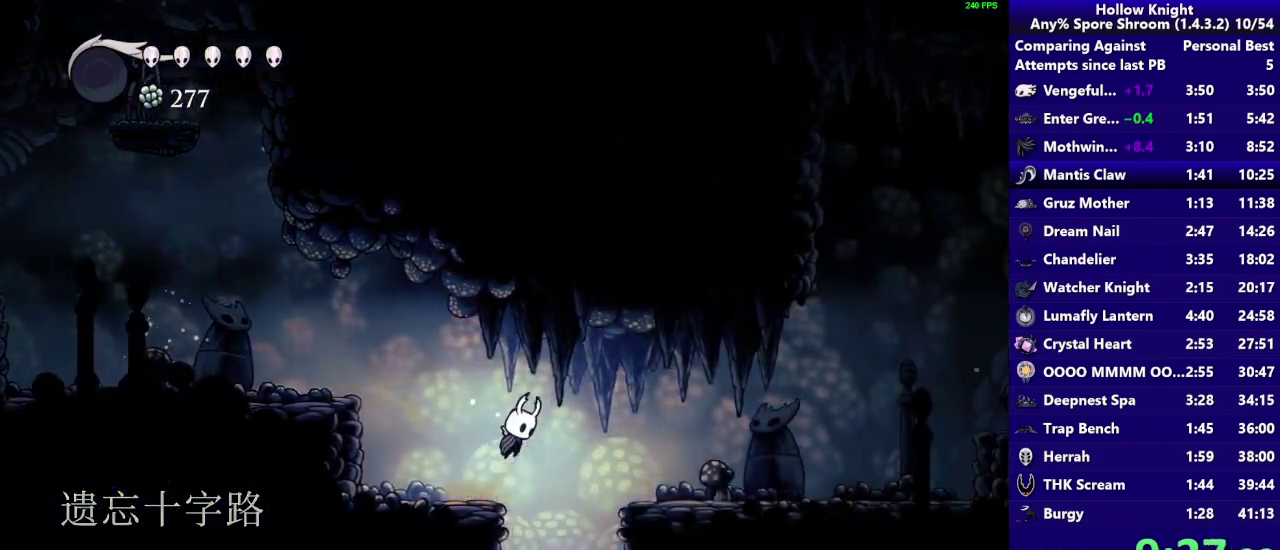
{"buttons": [], "left_stick": "center", "right_stick": "center", "events": [[300, "left_stick", "center"]]}